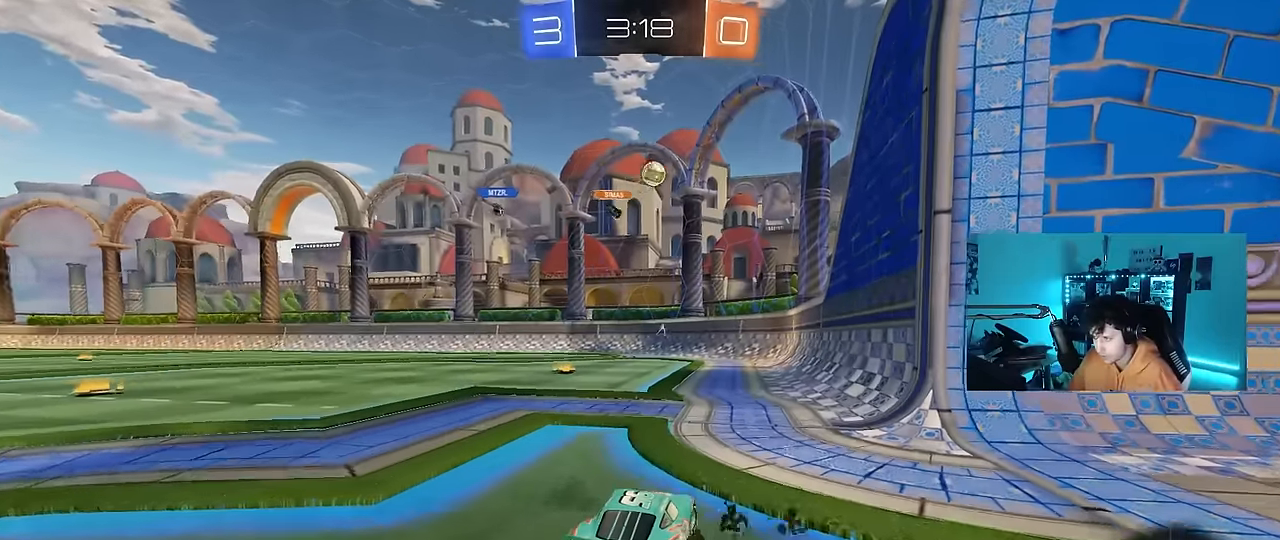
Gameplay with keyboard and mouse; each line is a JSON object with the keys and mouse buttons held at the frame after it. "events" lists presses ("down") and releases ("up") of "1", "2", "3", "4", "5", "a", "alt", "c", "caps_lock", "ctrl", "d", "e", "f", "g", "q", "r", "s", "shift", "space", "t", "tab", "v", "w", "x", "z", "mouse_left", "mouse_wheel" and "mouse_right" between this image and that frame as [ms after this image, input, new state], when the widget could be followed in between. "mouse_left", "mouse_wheel", "mouse_right" = the "left", "wheel", "right" buttons of the "mouse" list. No other keys are recorded. "wheel" means that the mouse wheel is clicked or scrolled. "mouse_move" is the direction in which the mouse moves at that frame (one of eight, or "still"), when it could be read.
{"keys": ["d", "s"], "mouse": [], "mouse_move": "still", "events": [[250, "d", "down"], [284, "d", "up"], [384, "d", "down"], [434, "s", "down"]]}
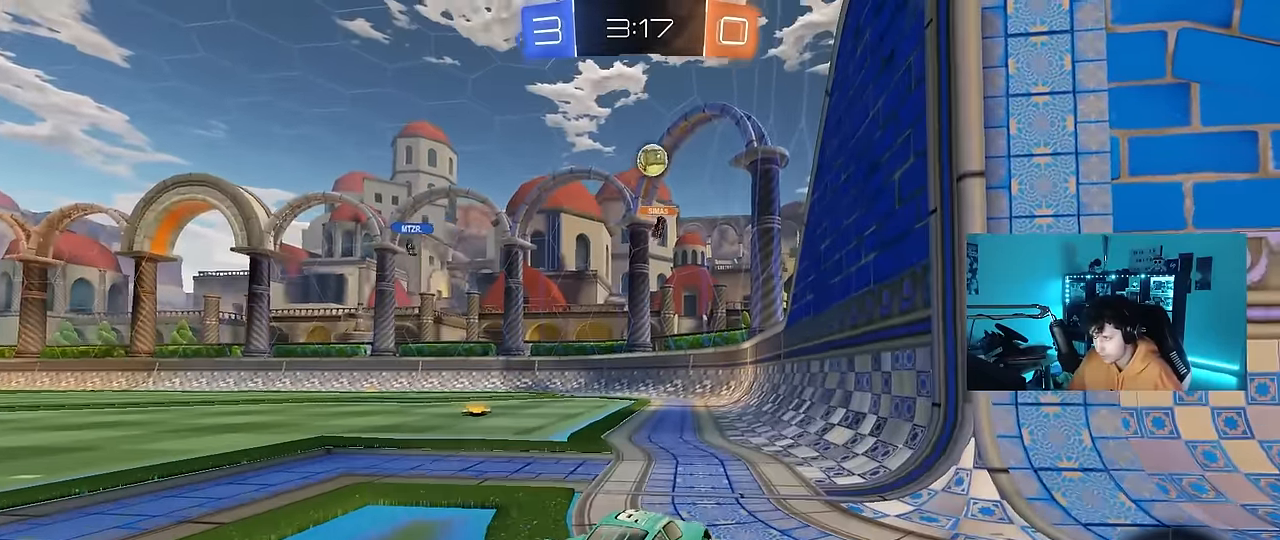
{"keys": ["d", "s"], "mouse": [], "mouse_move": "still", "events": [[217, "shift", "down"], [350, "shift", "up"]]}
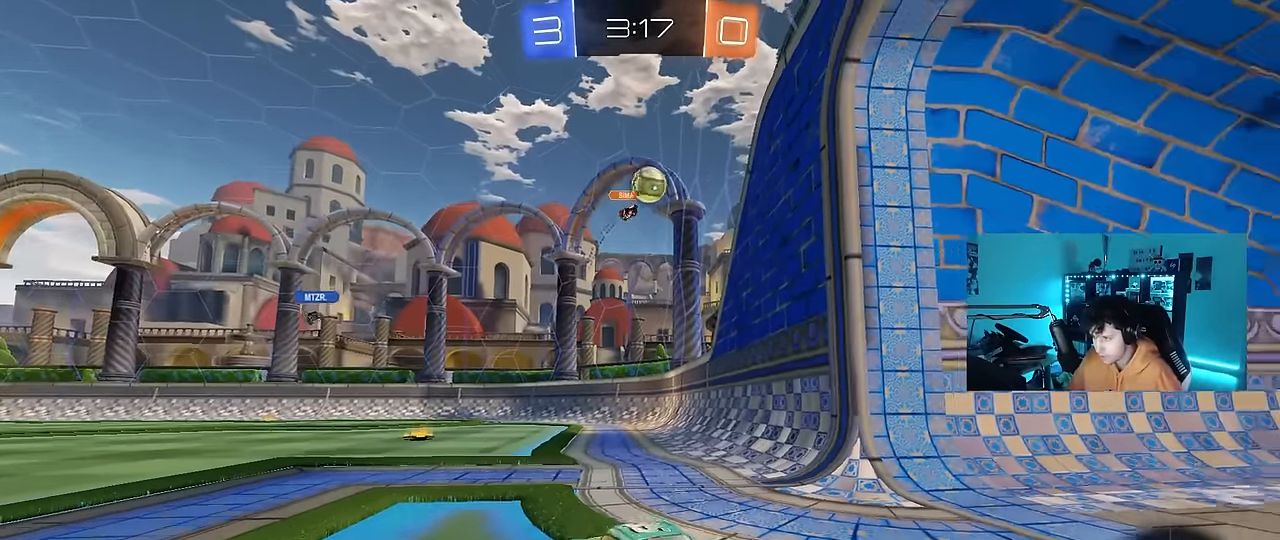
{"keys": ["a"], "mouse": [], "mouse_move": "still", "events": [[34, "shift", "down"], [317, "shift", "up"], [417, "d", "up"], [467, "a", "down"], [467, "s", "up"]]}
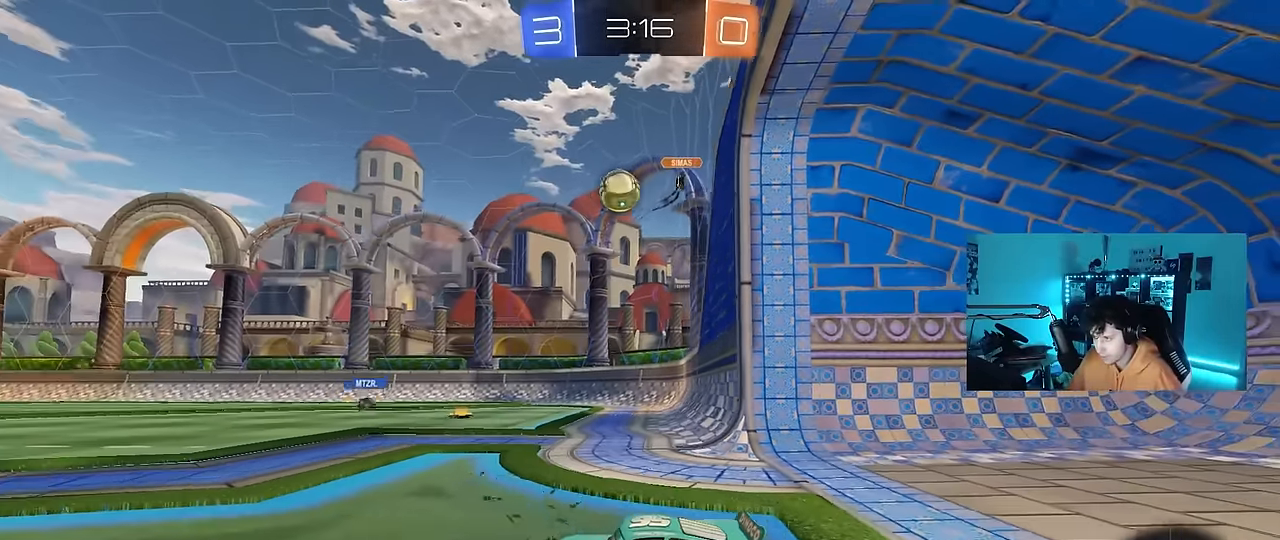
{"keys": ["d", "s"], "mouse": [], "mouse_move": "still", "events": [[17, "d", "down"], [50, "a", "up"], [50, "w", "down"], [284, "w", "up"], [334, "s", "down"]]}
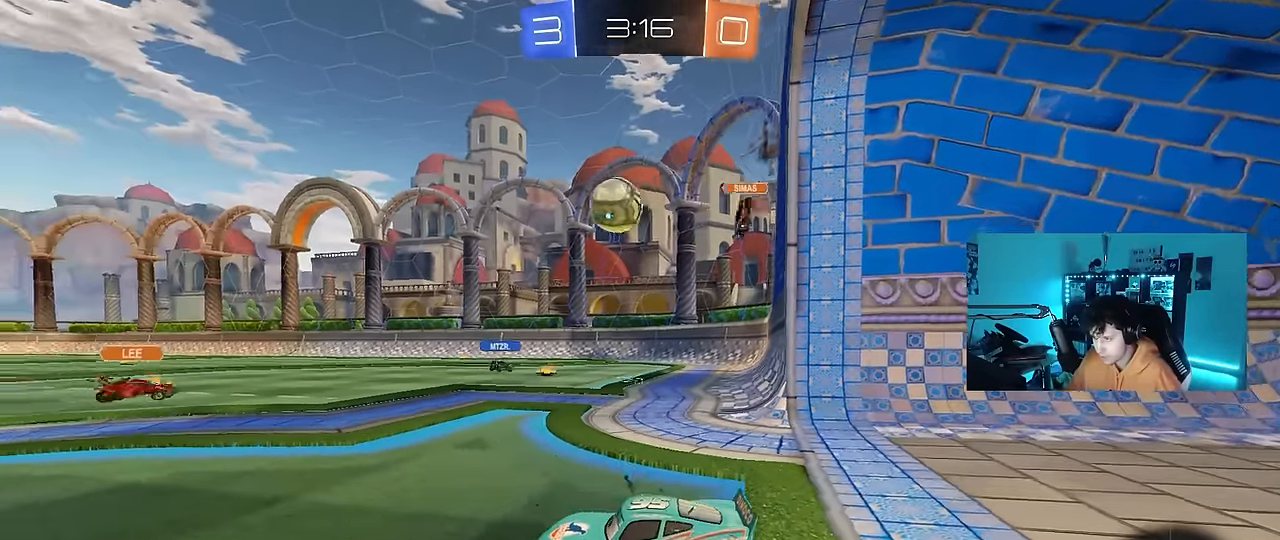
{"keys": ["d", "s"], "mouse": [], "mouse_move": "still", "events": []}
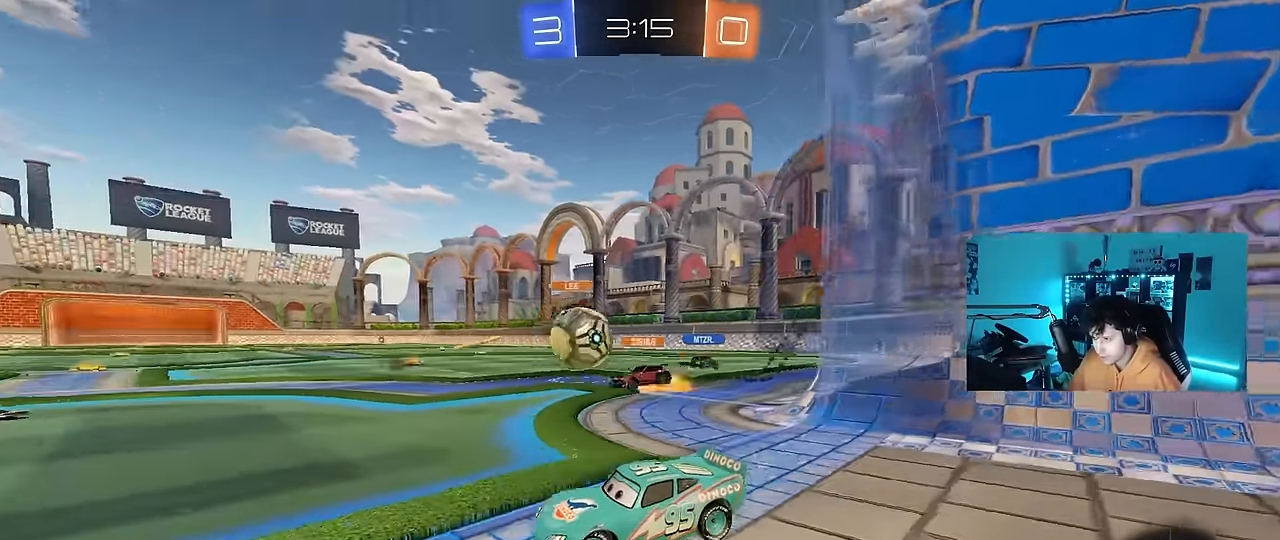
{"keys": ["d", "s"], "mouse": [], "mouse_move": "still", "events": [[84, "mouse_right", "down"], [284, "mouse_right", "up"], [367, "mouse_right", "down"], [417, "mouse_right", "up"]]}
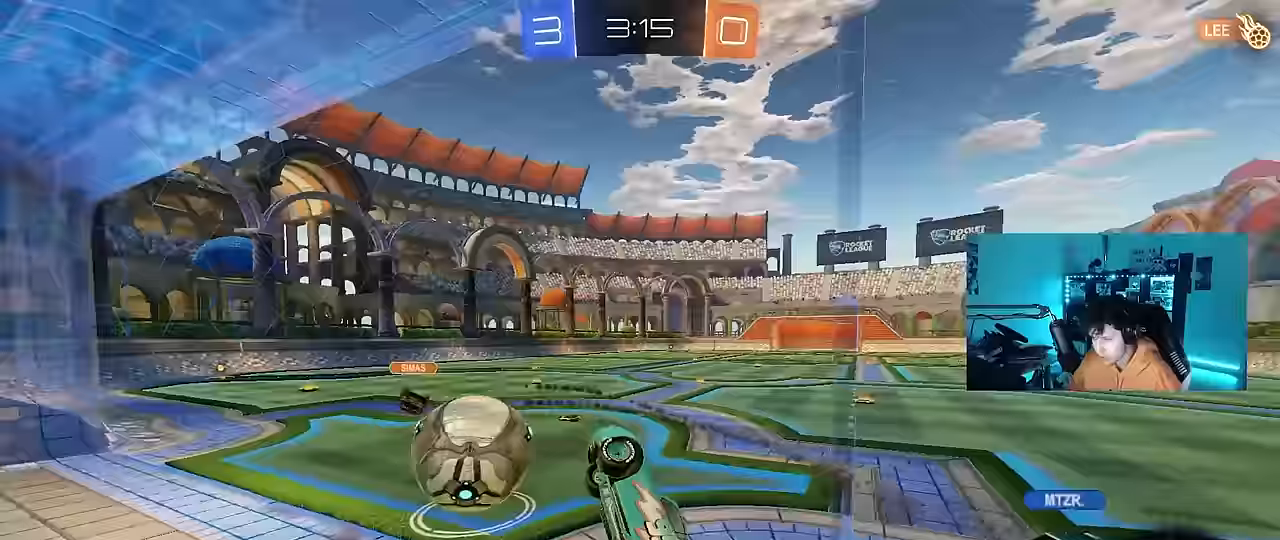
{"keys": [], "mouse": [], "mouse_move": "still", "events": [[334, "d", "up"], [334, "s", "up"]]}
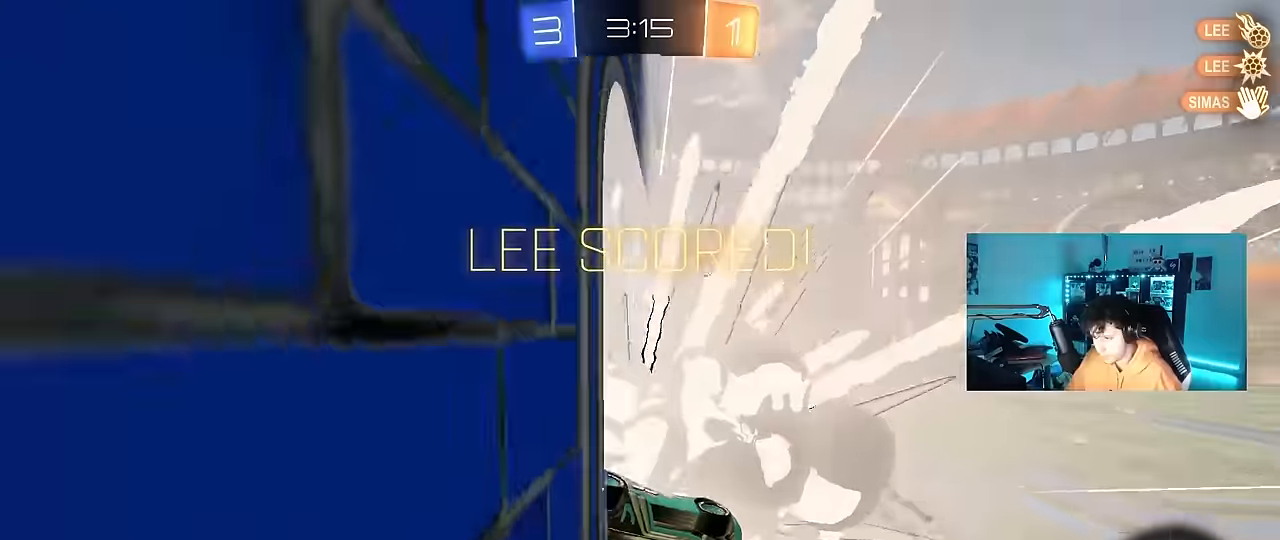
{"keys": ["tab"], "mouse": [], "mouse_move": "still", "events": [[117, "space", "down"], [217, "tab", "down"], [267, "space", "up"]]}
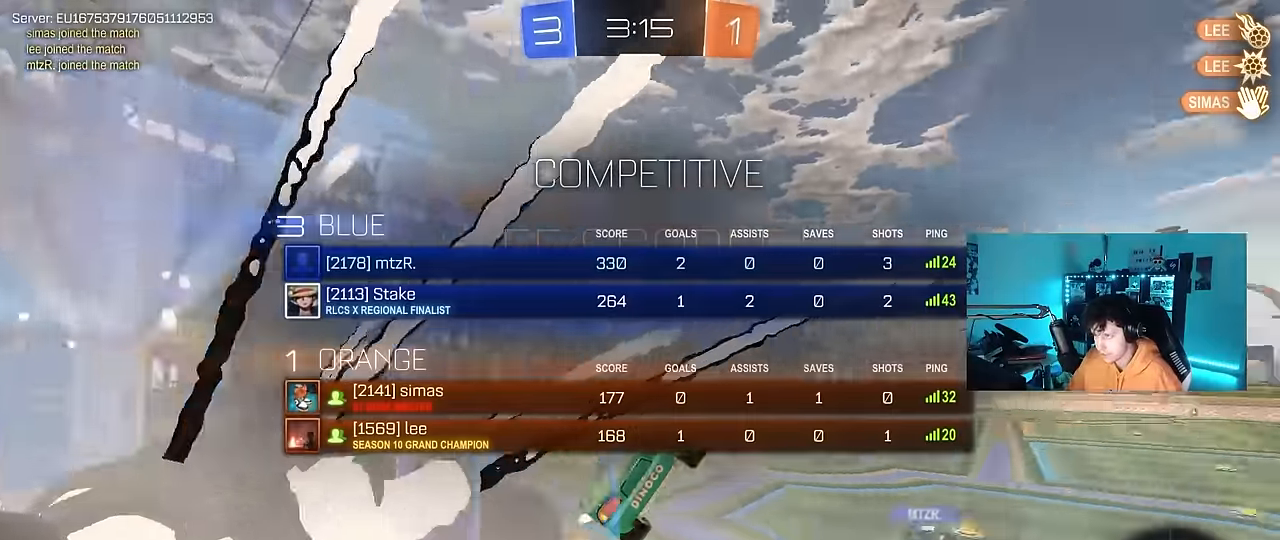
{"keys": ["w"], "mouse": [], "mouse_move": "still", "events": [[84, "space", "down"], [234, "space", "up"], [284, "tab", "up"], [317, "w", "down"]]}
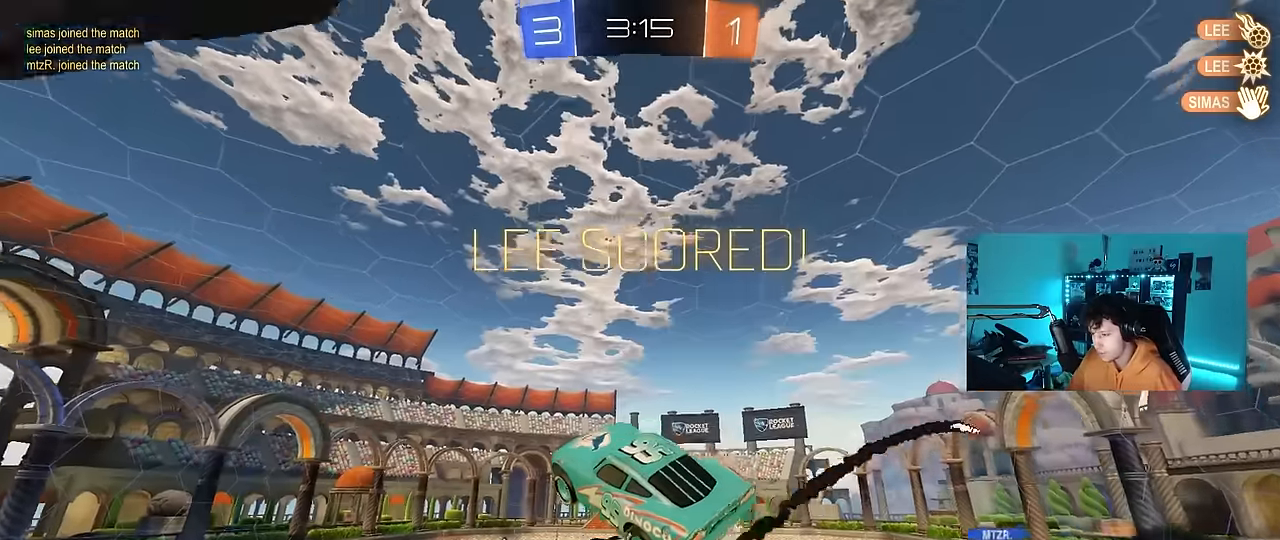
{"keys": ["d", "q", "s"], "mouse": ["left"], "mouse_move": "down", "events": [[250, "w", "up"], [284, "q", "down"], [334, "mouse_left", "down"], [484, "d", "down"], [484, "s", "down"]]}
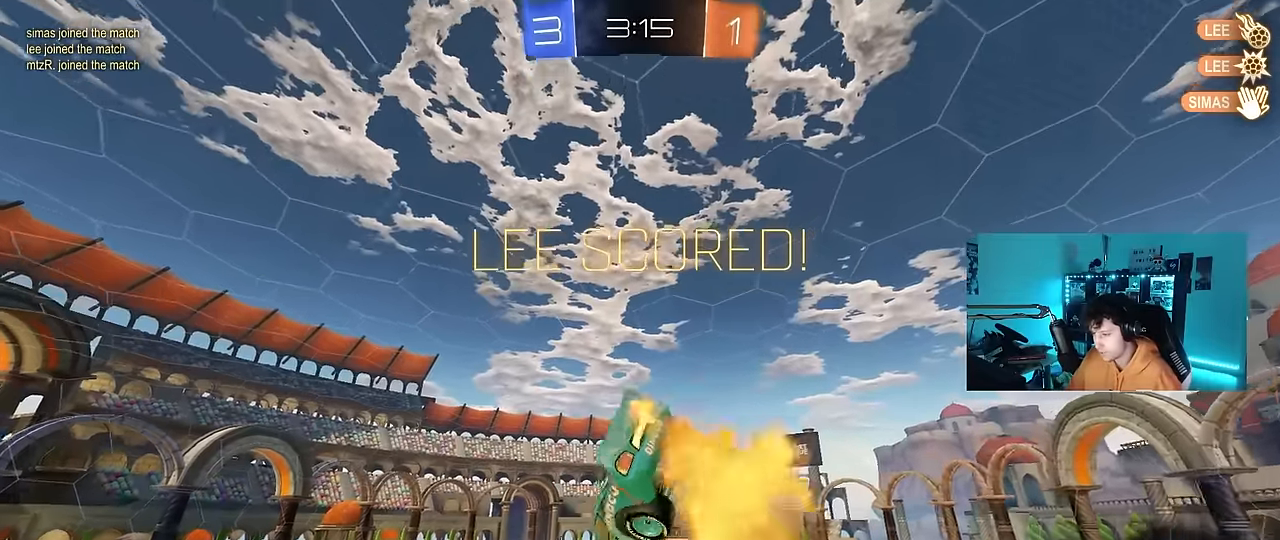
{"keys": ["a", "q"], "mouse": ["left"], "mouse_move": "still", "events": [[217, "d", "up"], [300, "a", "down"], [300, "s", "up"]]}
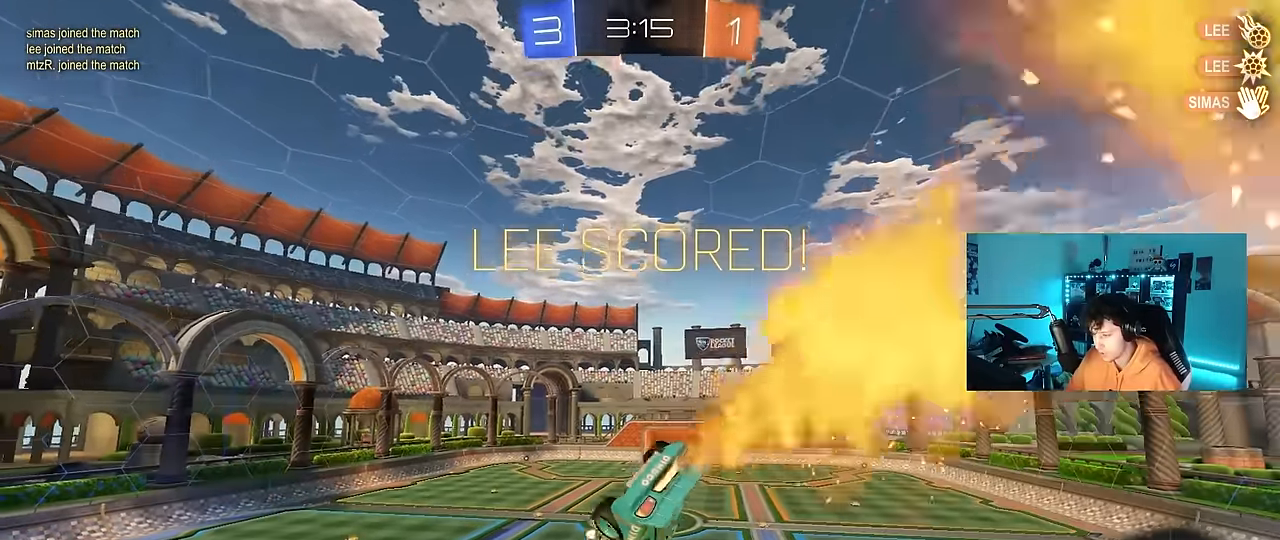
{"keys": ["d"], "mouse": [], "mouse_move": "up", "events": [[134, "s", "down"], [234, "a", "up"], [234, "mouse_left", "up"], [234, "q", "up"], [234, "s", "up"], [367, "d", "down"]]}
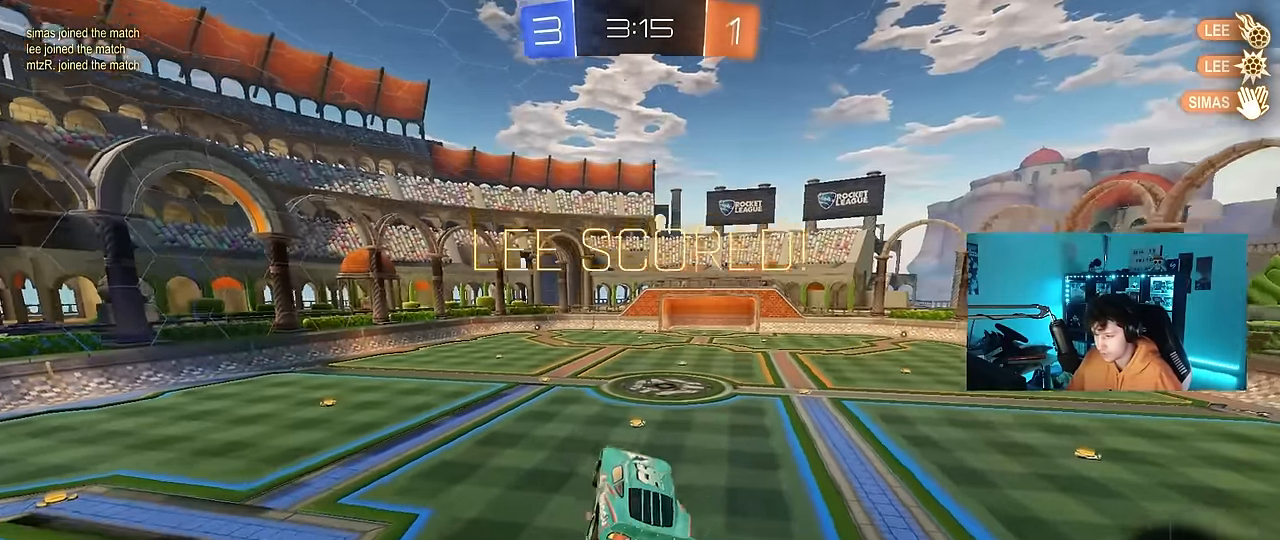
{"keys": ["w"], "mouse": [], "mouse_move": "still", "events": [[150, "d", "up"], [284, "a", "down"], [384, "w", "down"], [434, "a", "up"]]}
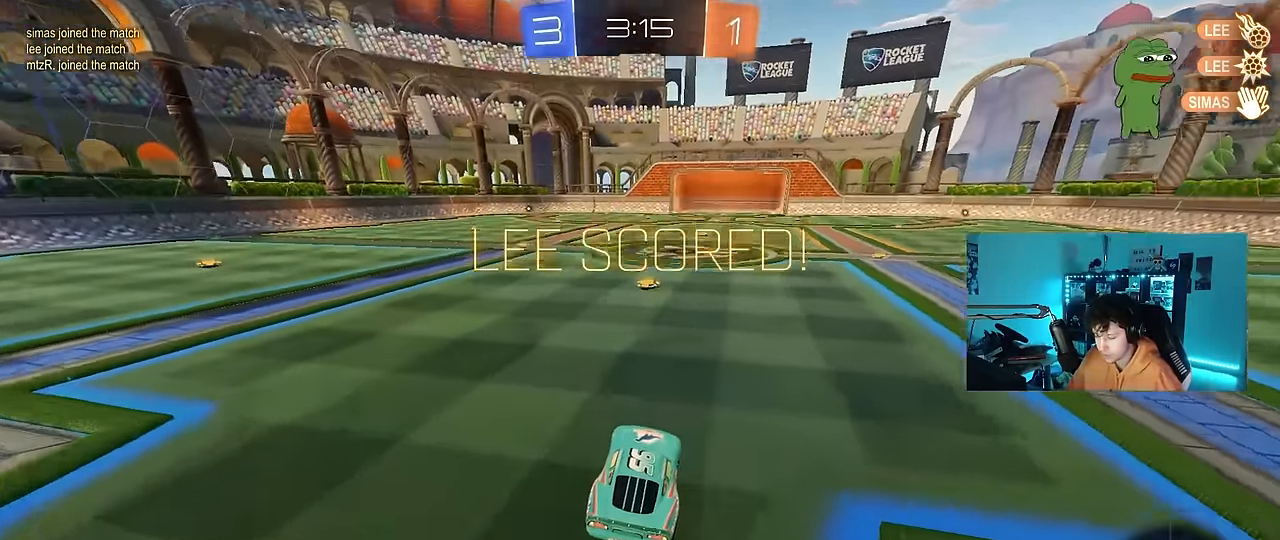
{"keys": ["a", "shift"], "mouse": ["left"], "mouse_move": "still", "events": [[67, "d", "down"], [67, "mouse_left", "down"], [117, "mouse_right", "down"], [167, "d", "up"], [217, "a", "down"], [217, "mouse_right", "up"], [217, "shift", "down"], [250, "mouse_right", "down"], [300, "s", "down"], [300, "w", "up"], [500, "mouse_right", "up"], [500, "s", "up"]]}
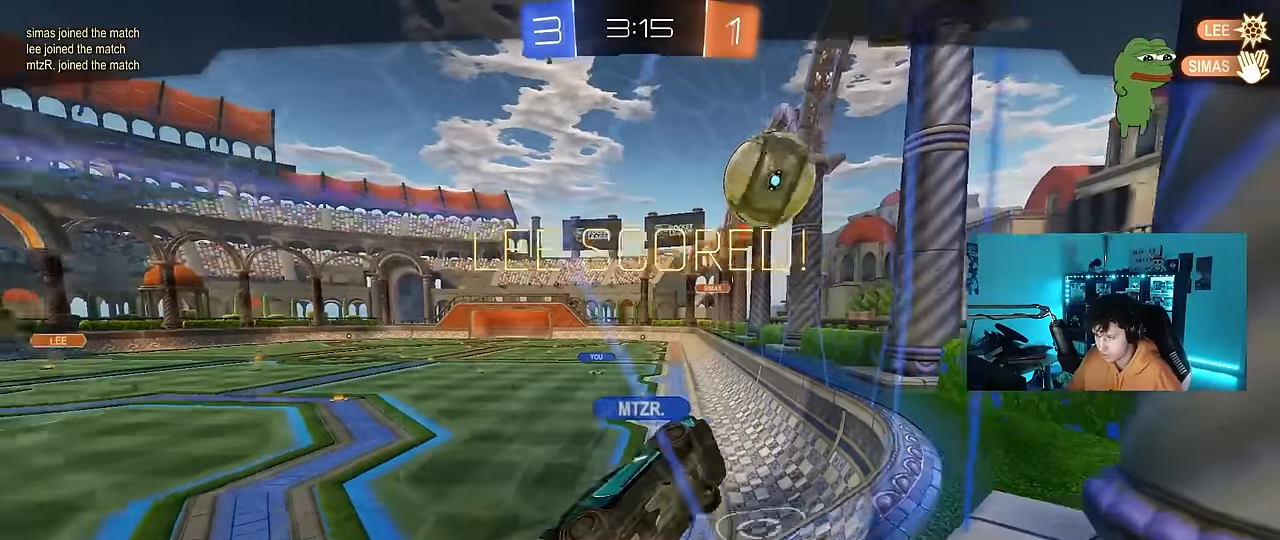
{"keys": [], "mouse": [], "mouse_move": "still", "events": [[84, "a", "up"], [134, "mouse_left", "up"], [234, "shift", "up"]]}
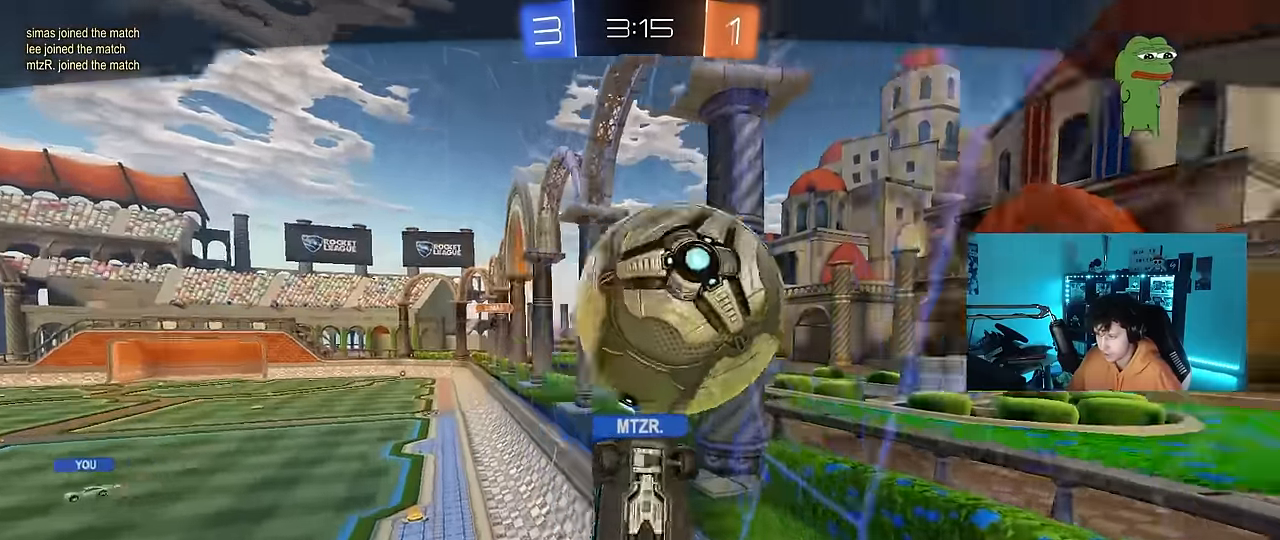
{"keys": [], "mouse": [], "mouse_move": "still", "events": []}
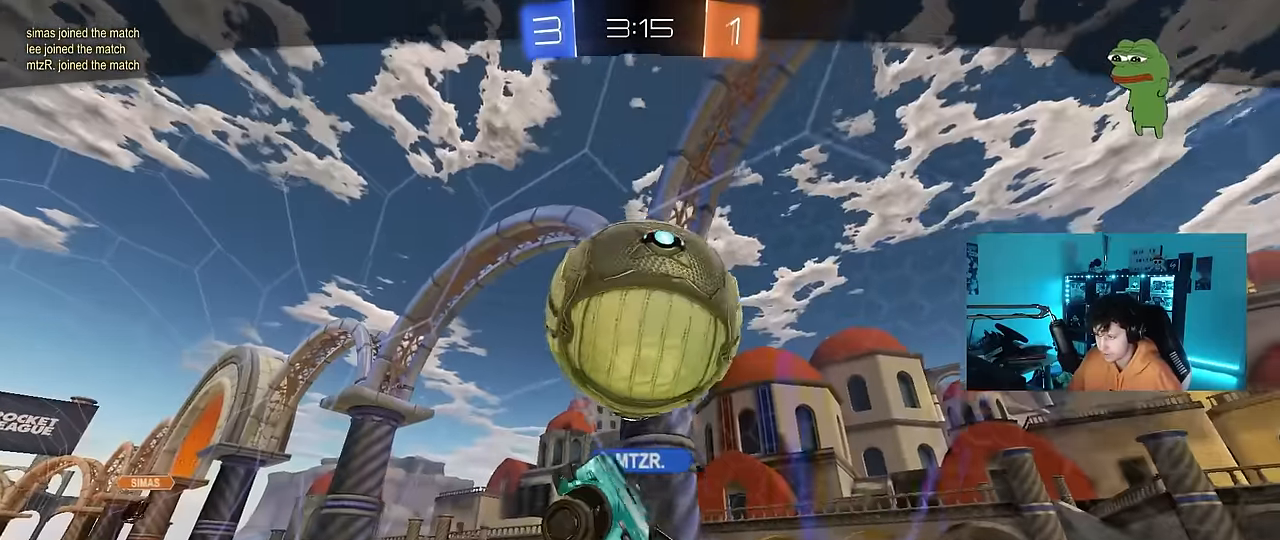
{"keys": [], "mouse": [], "mouse_move": "still", "events": []}
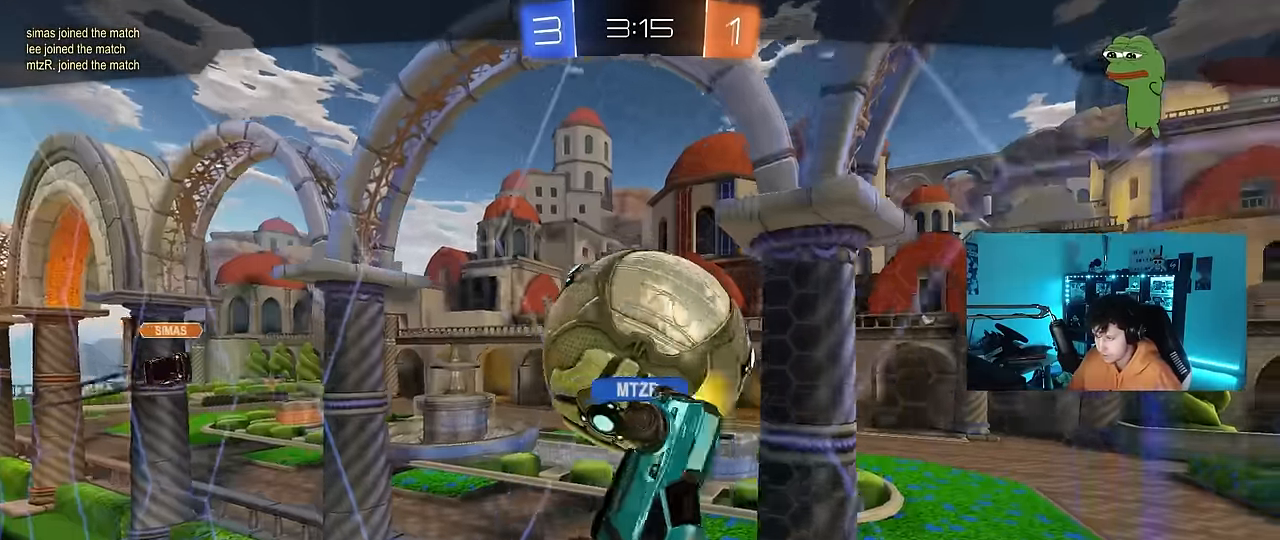
{"keys": [], "mouse": [], "mouse_move": "still", "events": []}
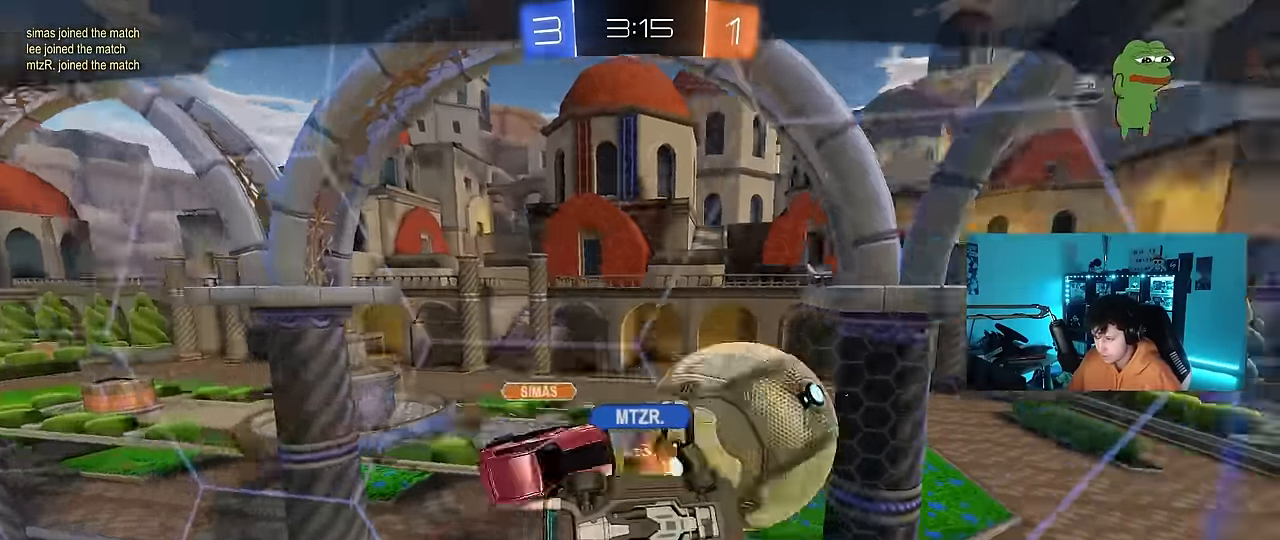
{"keys": [], "mouse": [], "mouse_move": "still", "events": []}
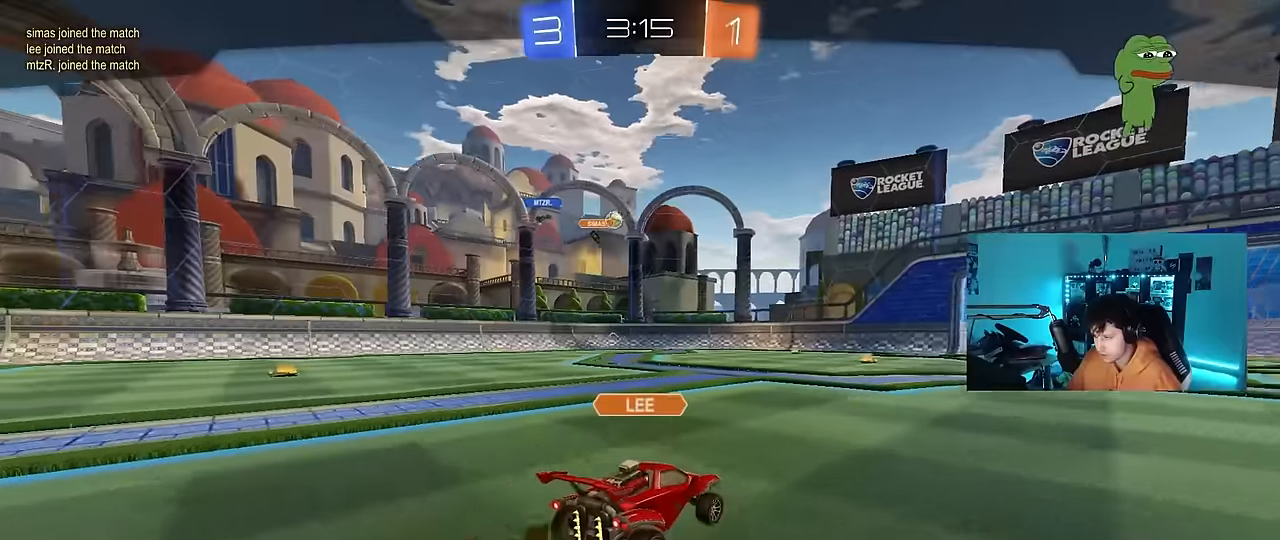
{"keys": [], "mouse": [], "mouse_move": "right", "events": [[350, "mouse_right", "down"], [500, "mouse_right", "up"]]}
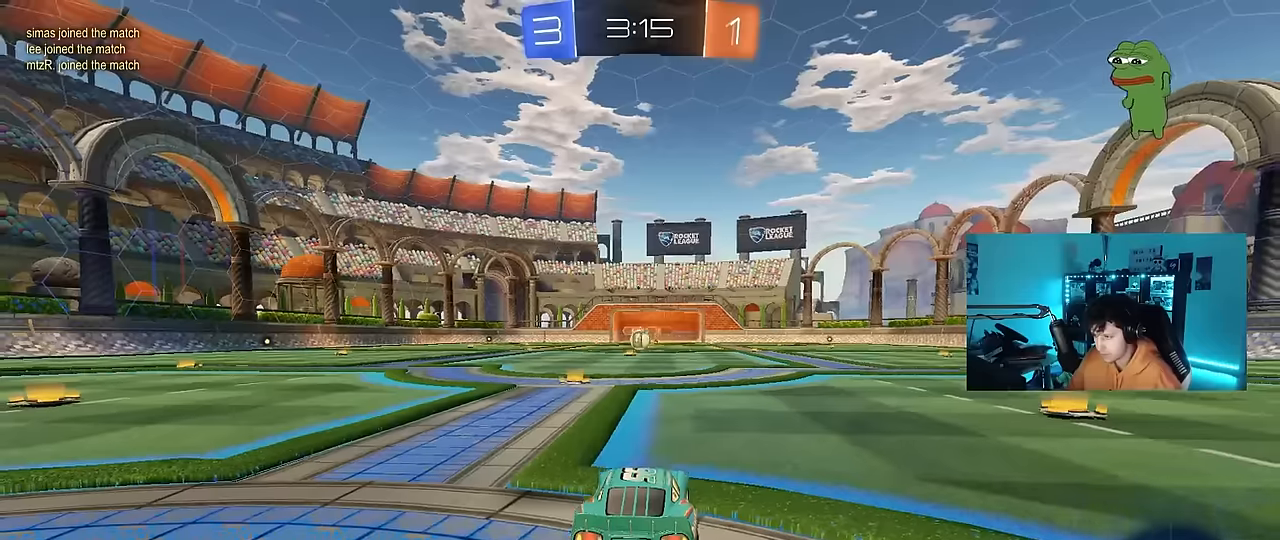
{"keys": [], "mouse": [], "mouse_move": "up", "events": [[50, "mouse_right", "down"], [234, "mouse_right", "up"], [284, "mouse_right", "down"], [467, "mouse_right", "up"]]}
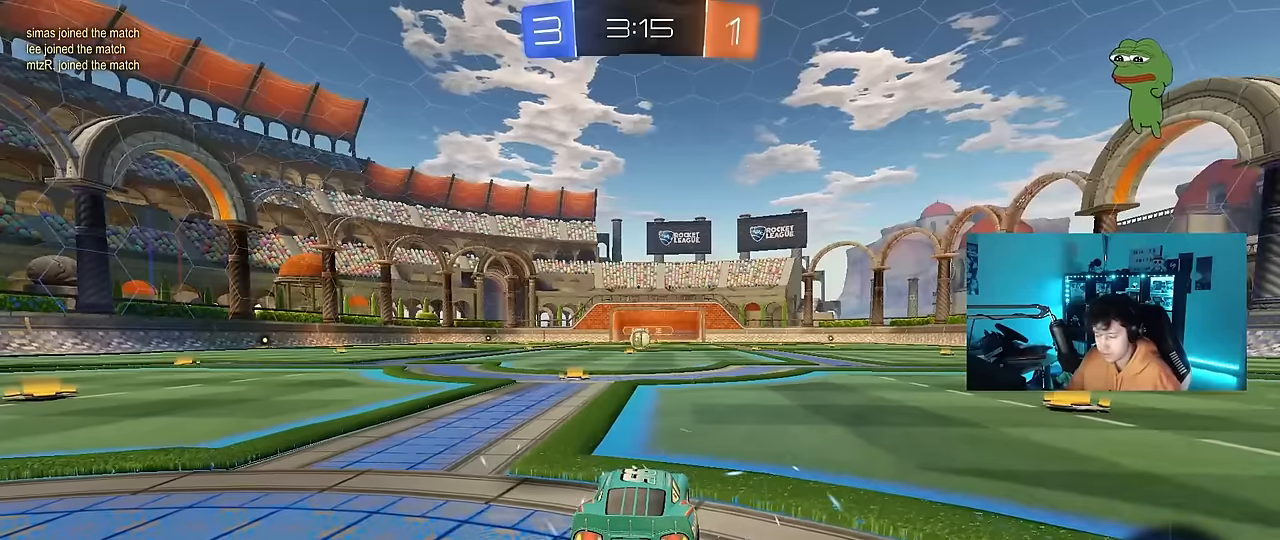
{"keys": [], "mouse": [], "mouse_move": "still", "events": [[50, "mouse_wheel", "down"], [150, "mouse_wheel", "up"]]}
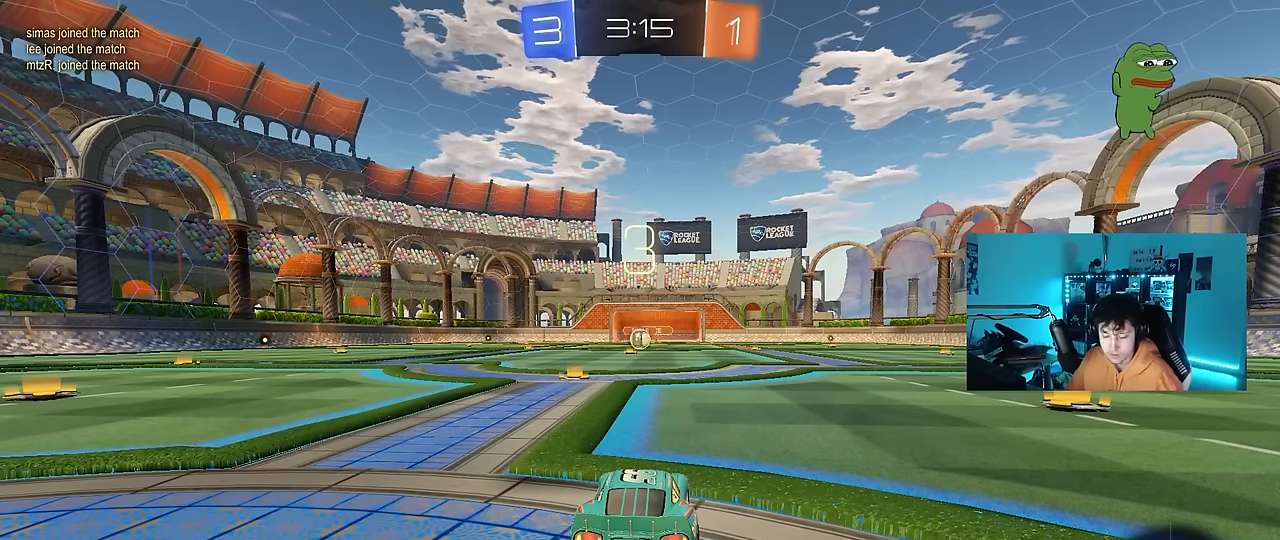
{"keys": [], "mouse": [], "mouse_move": "still", "events": []}
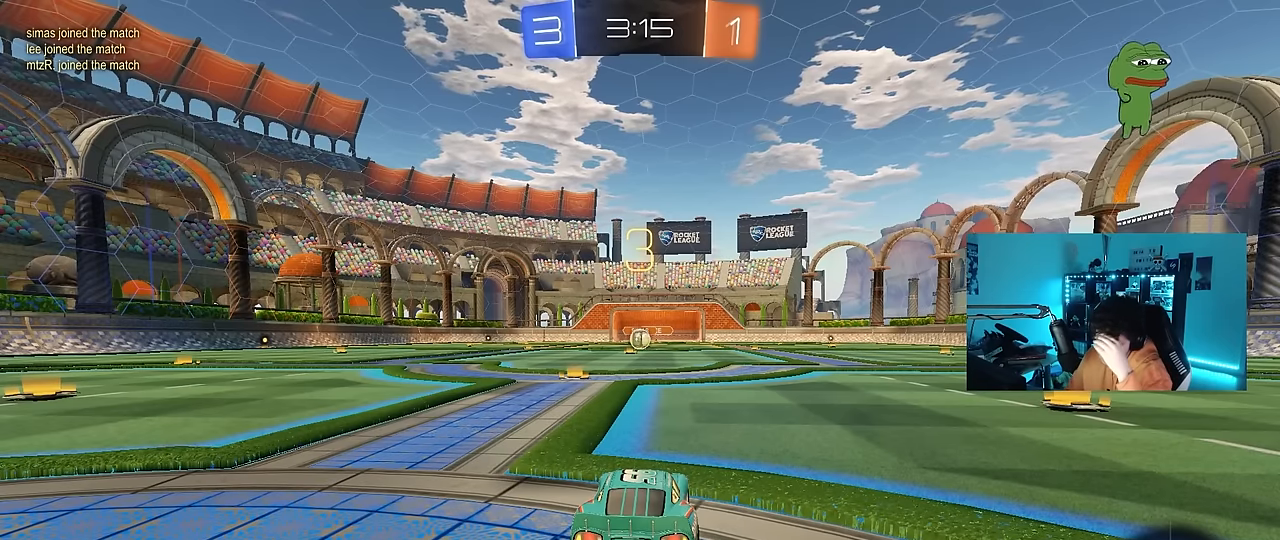
{"keys": [], "mouse": [], "mouse_move": "still", "events": []}
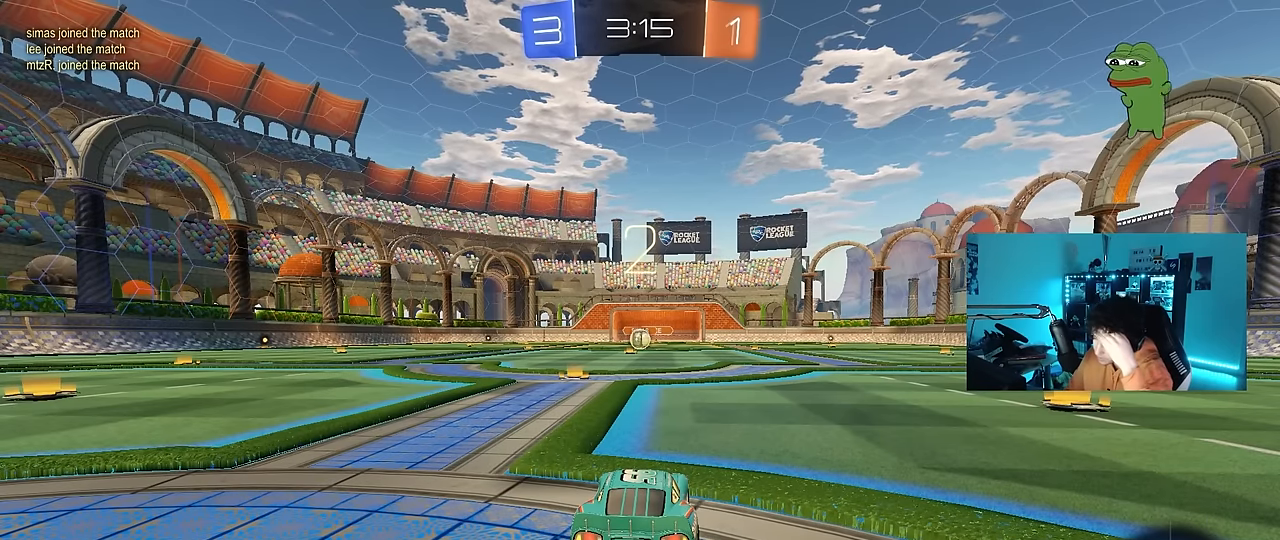
{"keys": [], "mouse": [], "mouse_move": "still", "events": []}
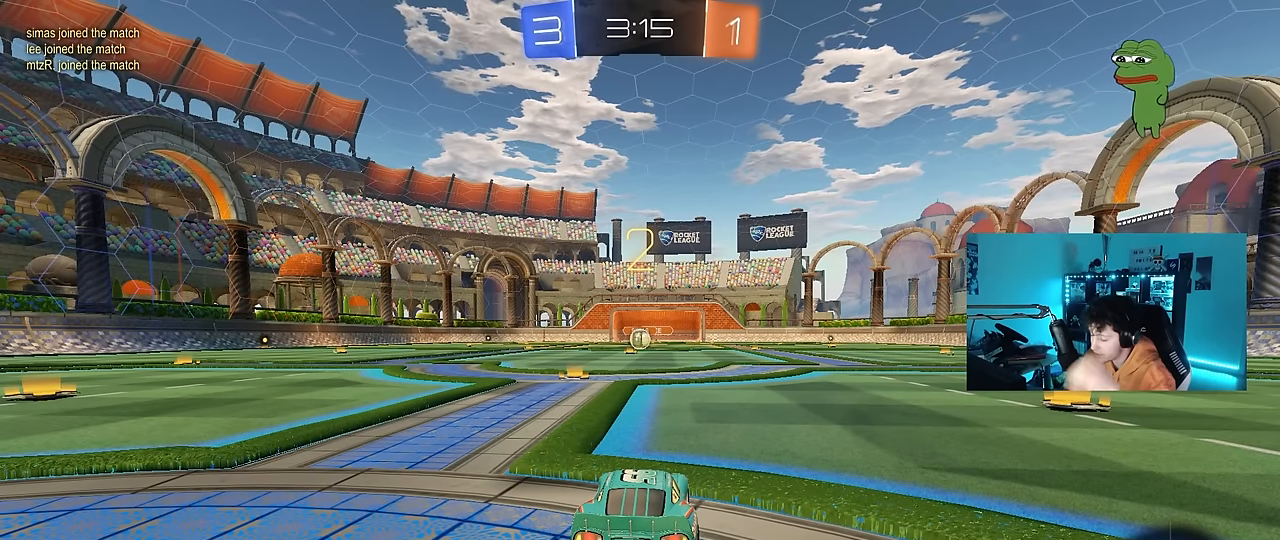
{"keys": [], "mouse": ["left"], "mouse_move": "up", "events": [[300, "mouse_left", "down"]]}
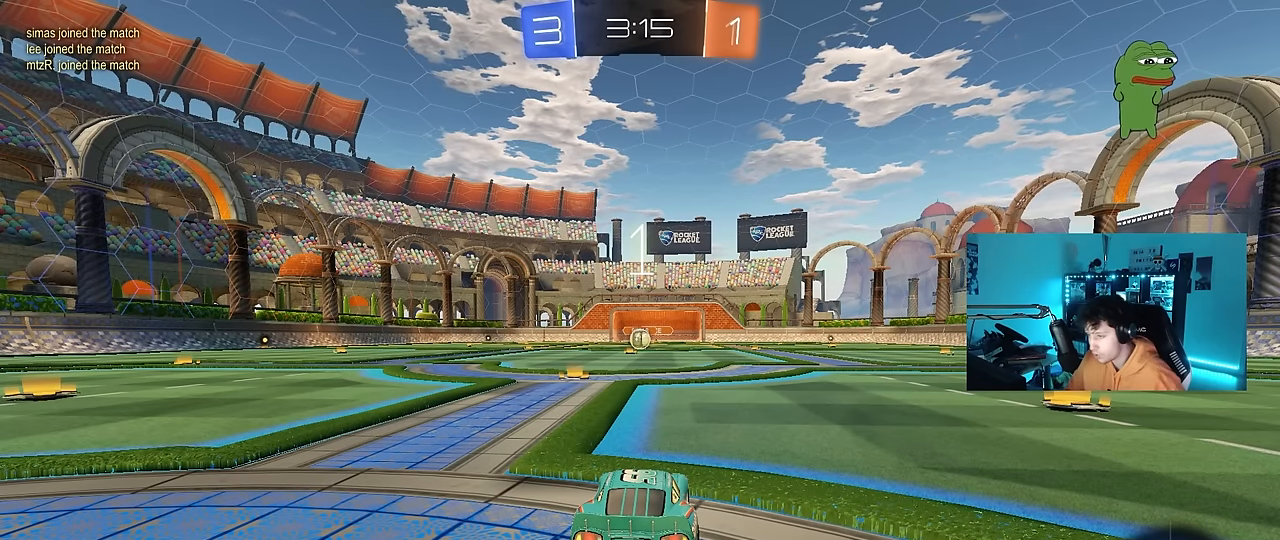
{"keys": ["w"], "mouse": ["left"], "mouse_move": "up-left", "events": [[34, "mouse_left", "up"], [184, "mouse_left", "down"], [267, "w", "down"]]}
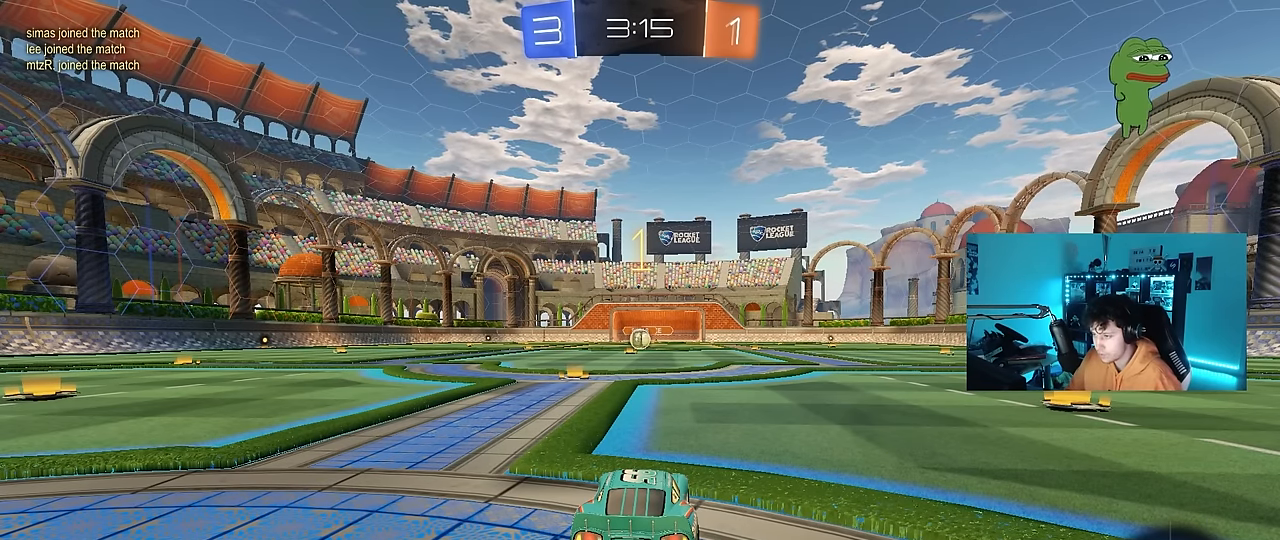
{"keys": ["w"], "mouse": ["left"], "mouse_move": "left", "events": []}
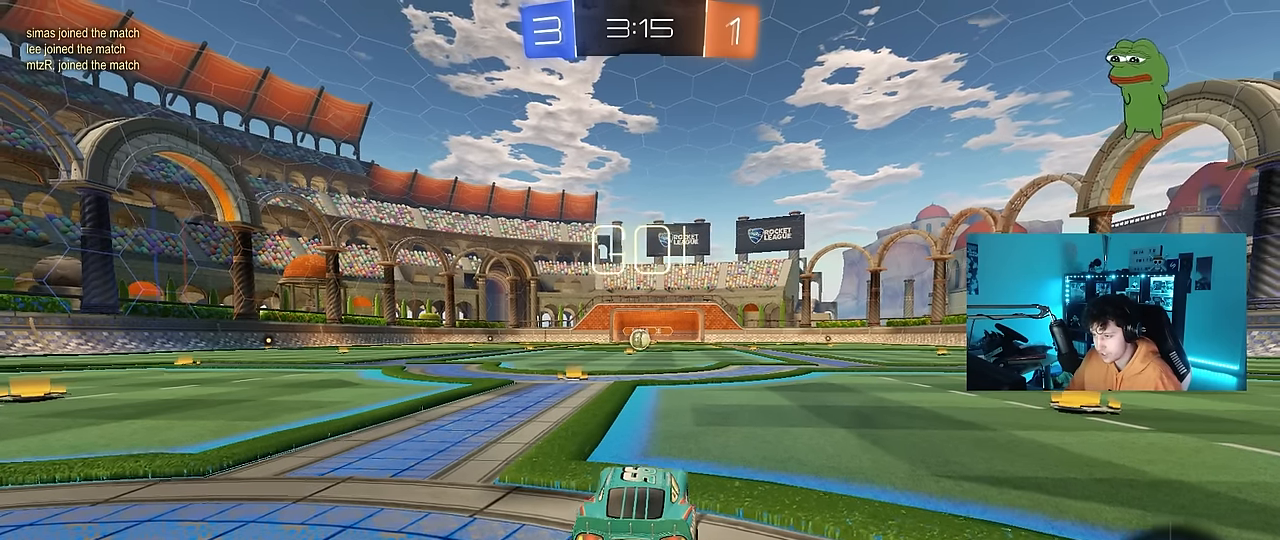
{"keys": ["a", "s", "shift"], "mouse": ["left", "right"], "mouse_move": "left", "events": [[267, "d", "down"], [267, "mouse_right", "down"], [300, "d", "up"], [350, "a", "down"], [350, "shift", "down"], [400, "mouse_right", "up"], [450, "mouse_right", "down"], [450, "s", "down"], [450, "w", "up"]]}
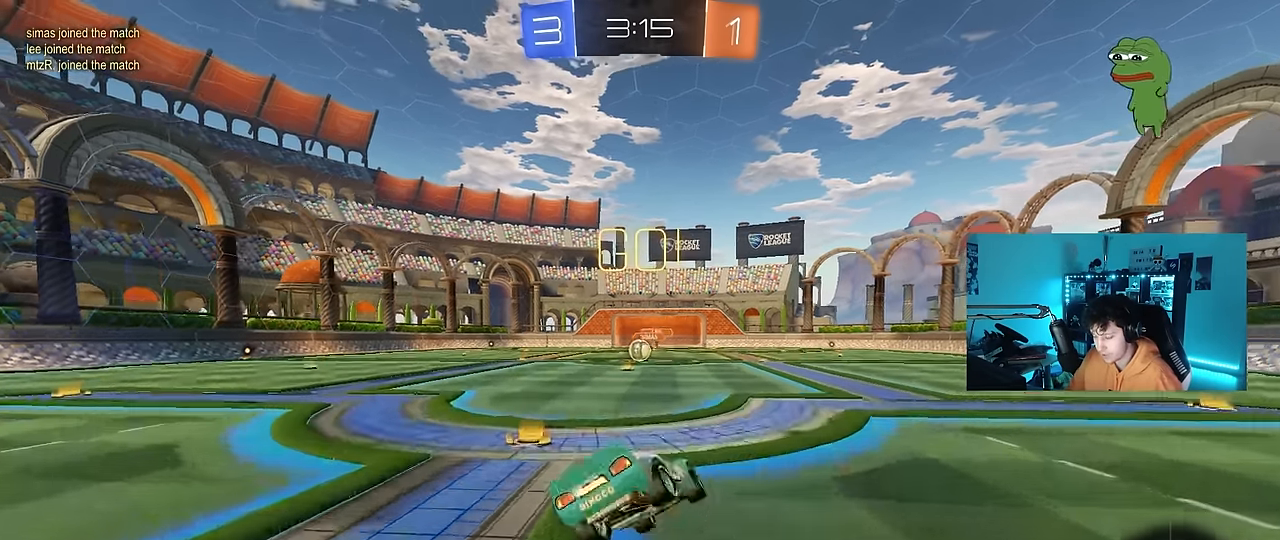
{"keys": ["a", "s", "shift"], "mouse": ["left"], "mouse_move": "still", "events": [[34, "mouse_right", "up"], [367, "s", "up"], [500, "s", "down"]]}